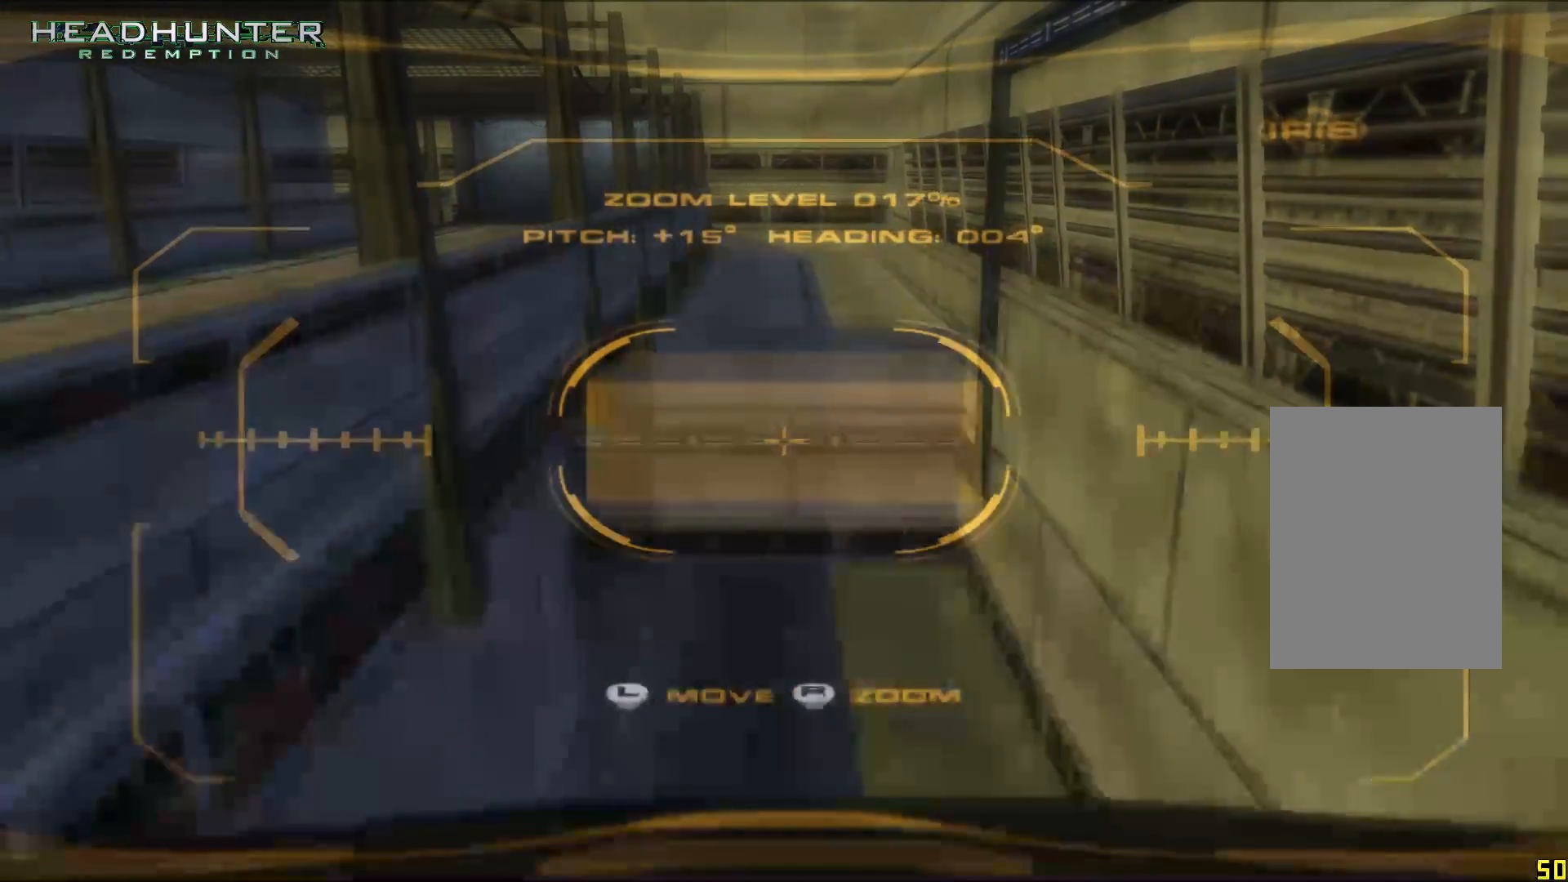
Gameplay with a controller (Xbox layout); each line is a JSON object with the inputs held at the frame after it (dt_ms = milliseconds from this image to that frame). "events" lists button and stick changes between this image and that frame as [ms after this image, input, new state], when the widget could be followed in between. Not read: L3 R3.
{"dt_ms": 1000, "buttons": [], "left_stick": "center", "right_stick": "center"}
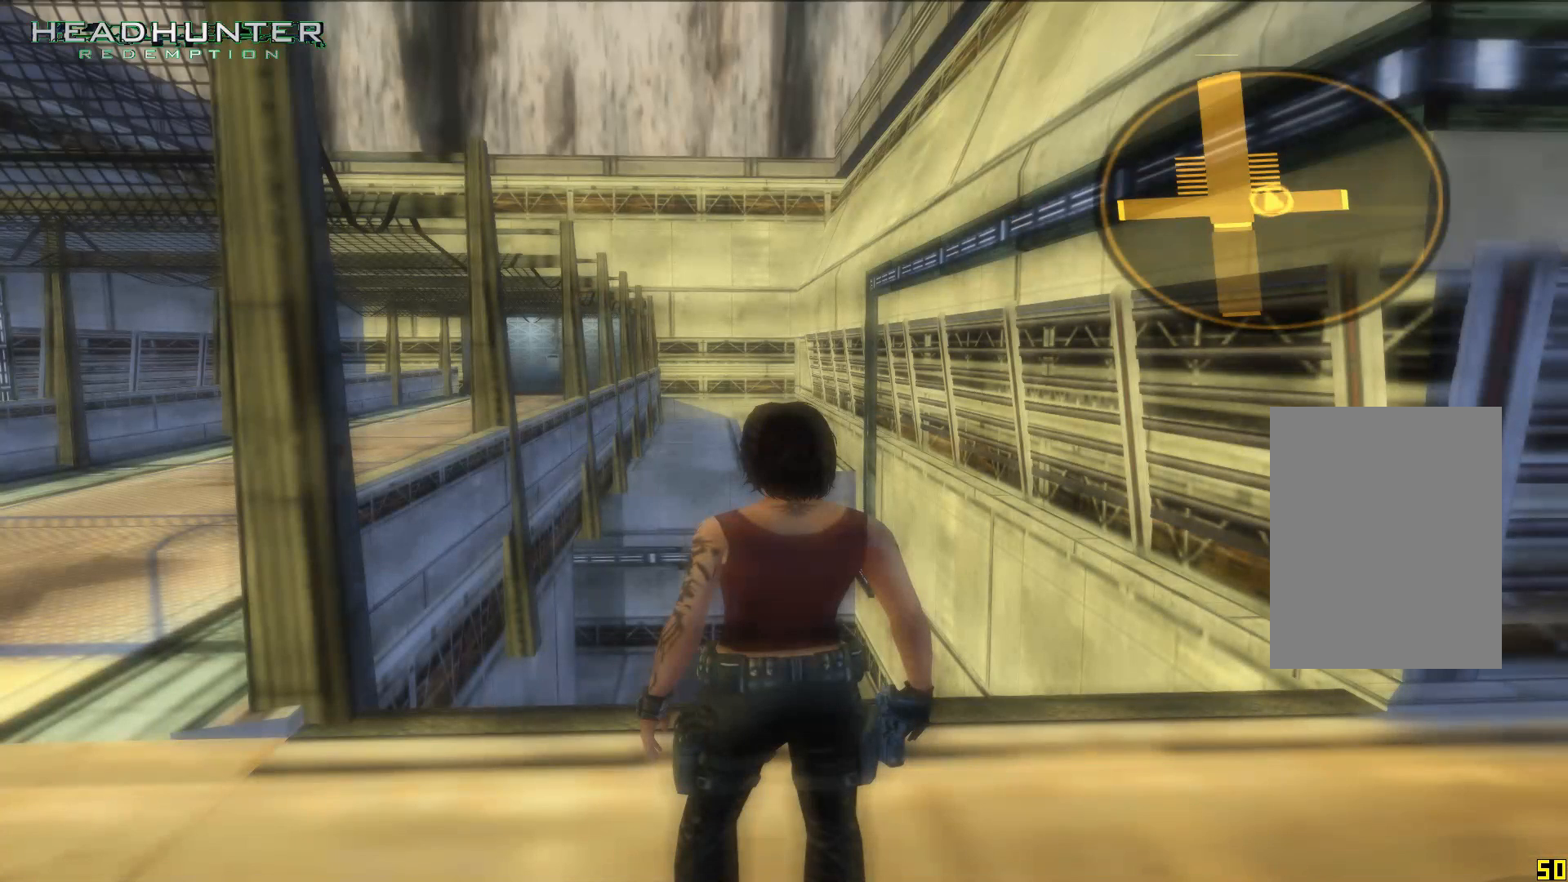
{"dt_ms": 500, "buttons": [], "left_stick": "center", "right_stick": "center", "events": [[367, "left_stick", "right"], [483, "left_stick", "center"]]}
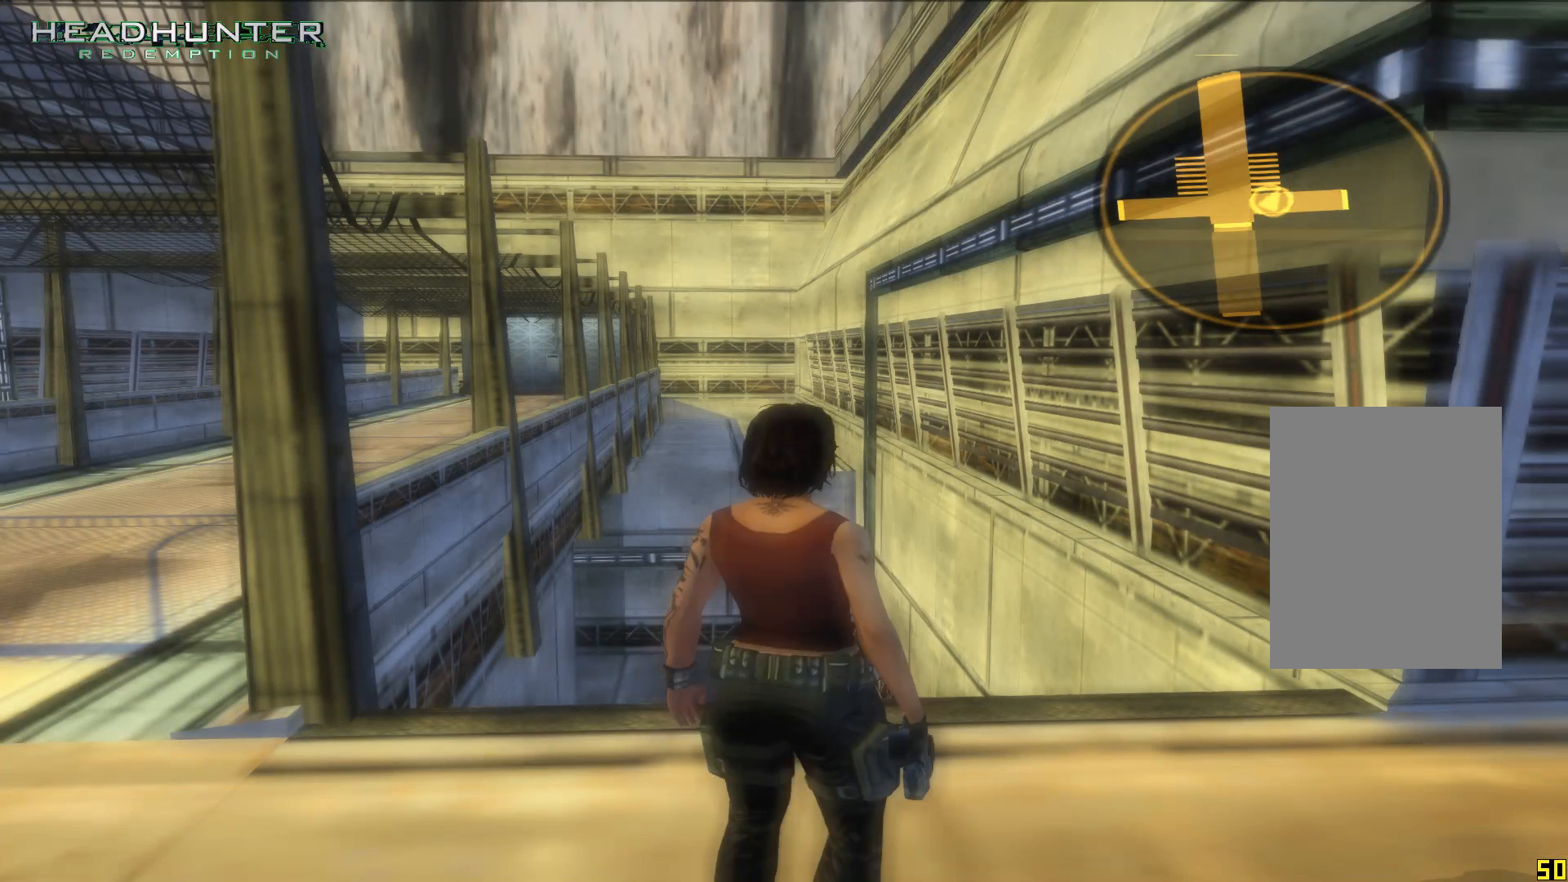
{"dt_ms": 500, "buttons": [], "left_stick": "center", "right_stick": "center", "events": []}
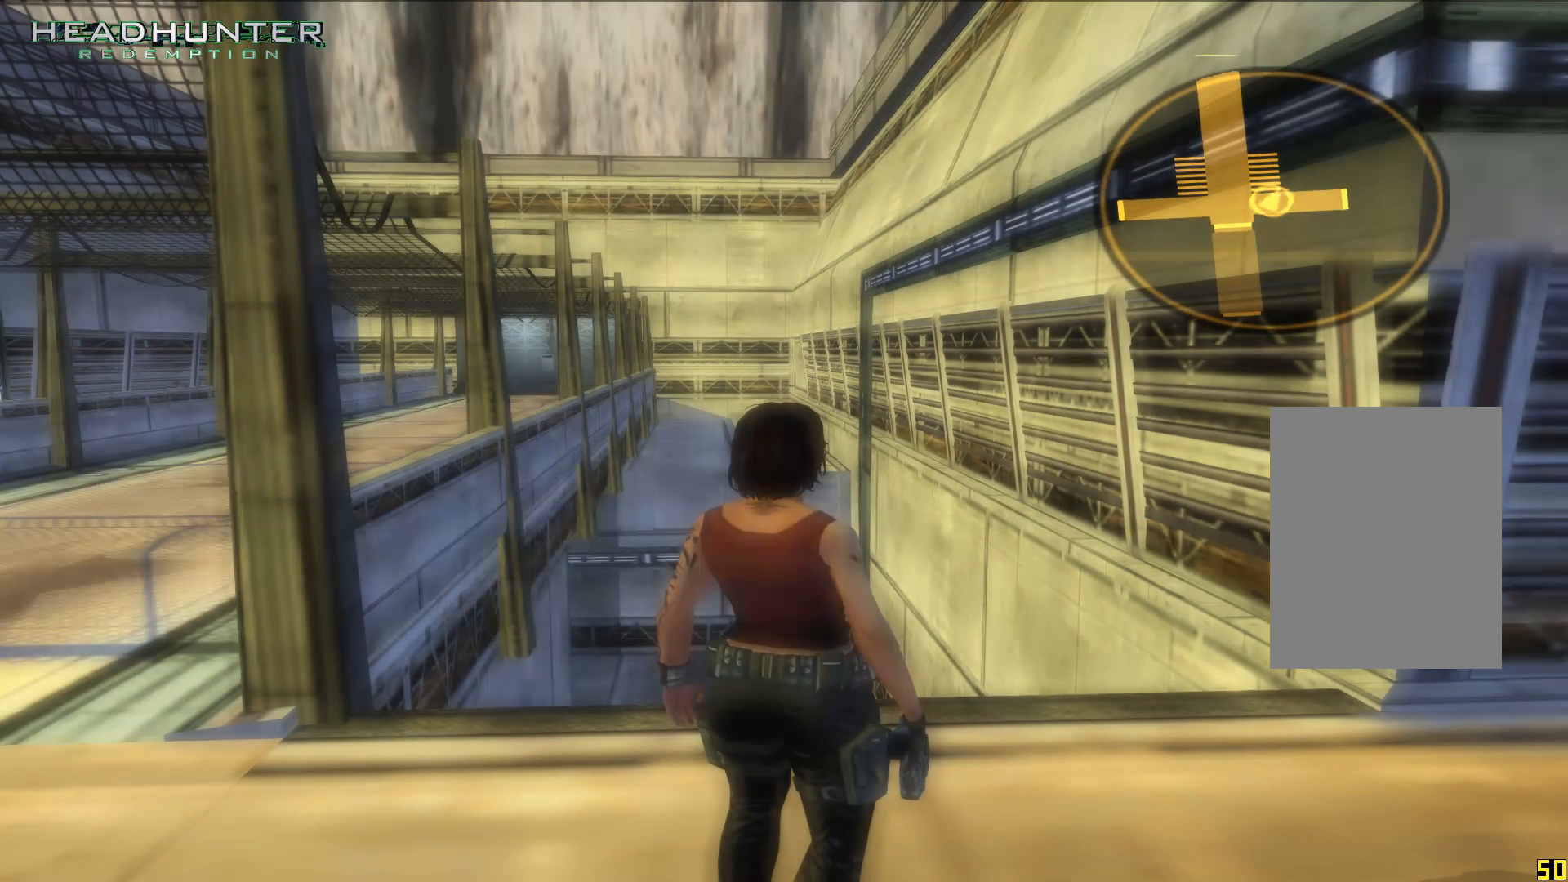
{"dt_ms": 500, "buttons": [], "left_stick": "center", "right_stick": "center", "events": [[117, "DPAD_LEFT", "down"], [250, "DPAD_LEFT", "up"]]}
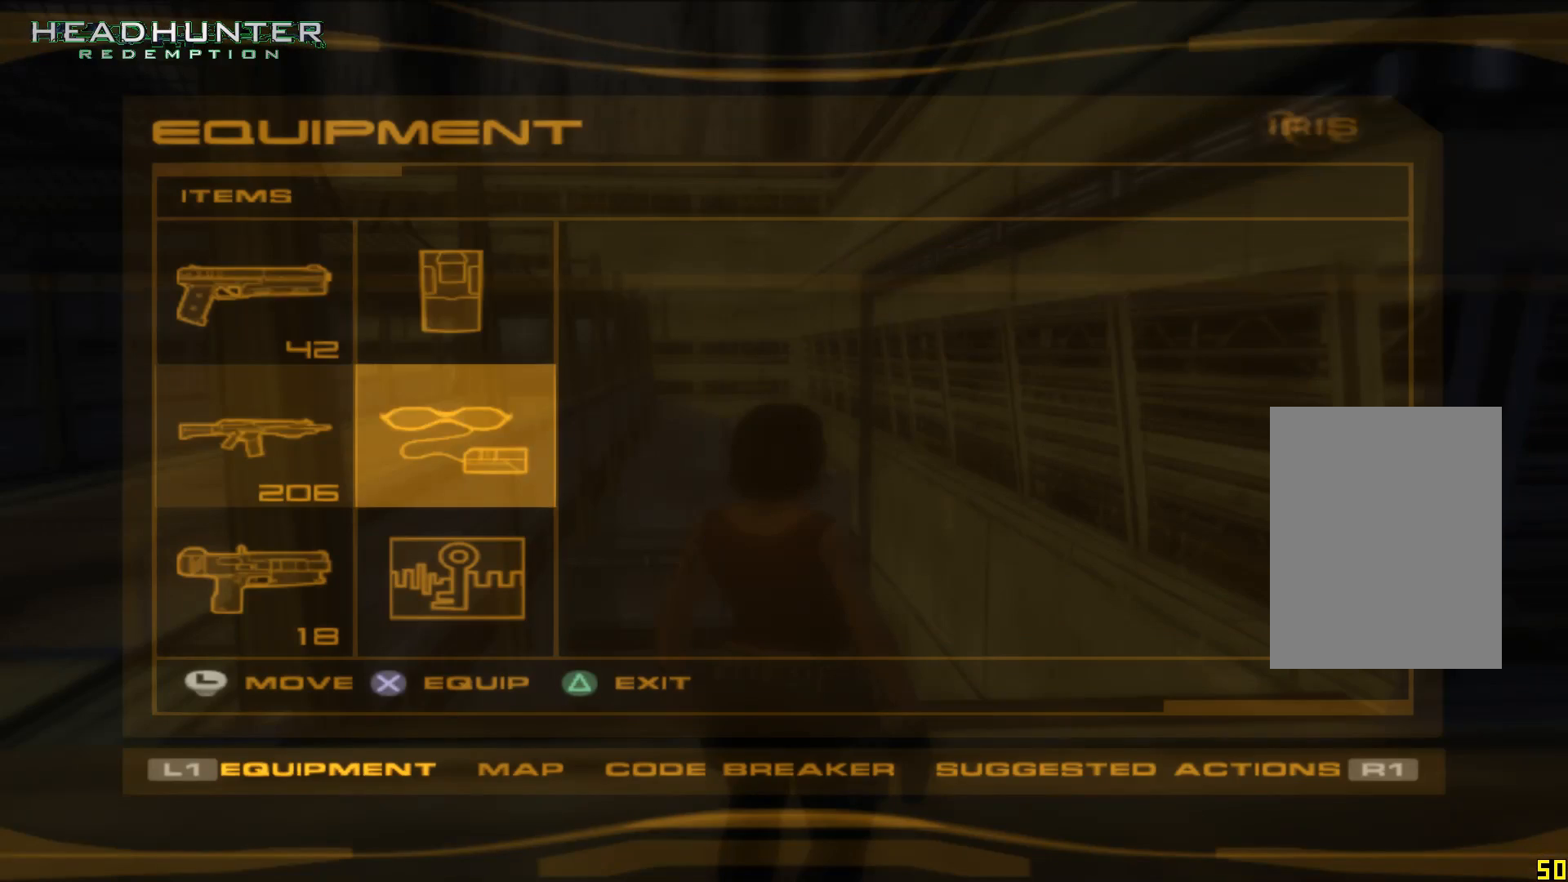
{"dt_ms": 500, "buttons": [], "left_stick": "center", "right_stick": "center", "events": []}
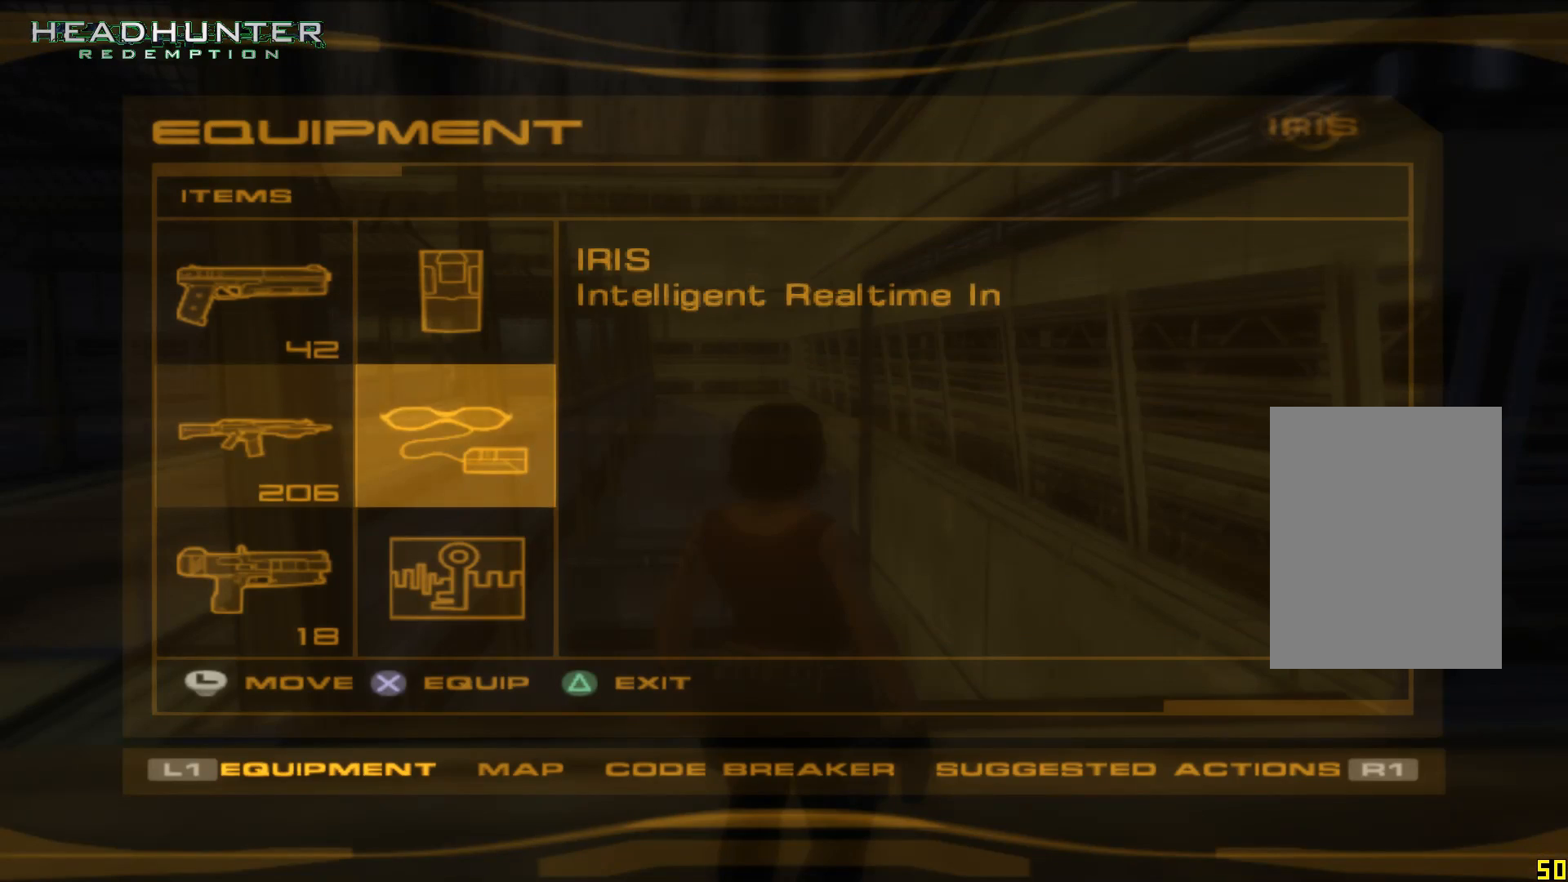
{"dt_ms": 500, "buttons": ["DPAD_DOWN"], "left_stick": "center", "right_stick": "center", "events": [[50, "DPAD_LEFT", "down"], [183, "DPAD_LEFT", "up"], [433, "DPAD_DOWN", "down"]]}
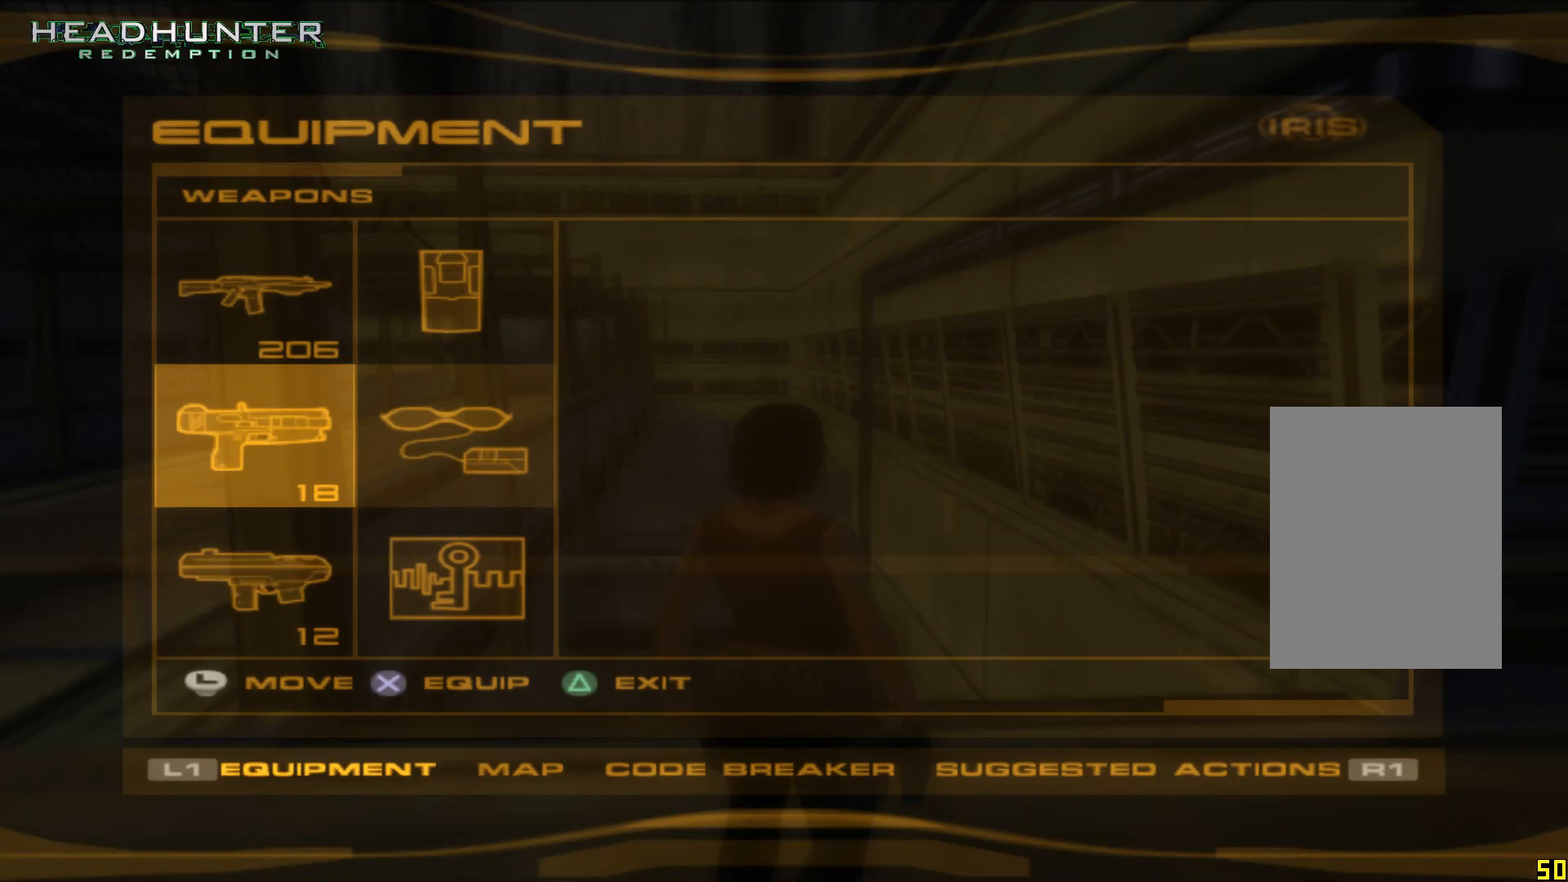
{"dt_ms": 500, "buttons": ["DPAD_DOWN"], "left_stick": "center", "right_stick": "center", "events": [[50, "DPAD_DOWN", "up"], [183, "DPAD_DOWN", "down"], [300, "DPAD_DOWN", "up"], [433, "DPAD_DOWN", "down"]]}
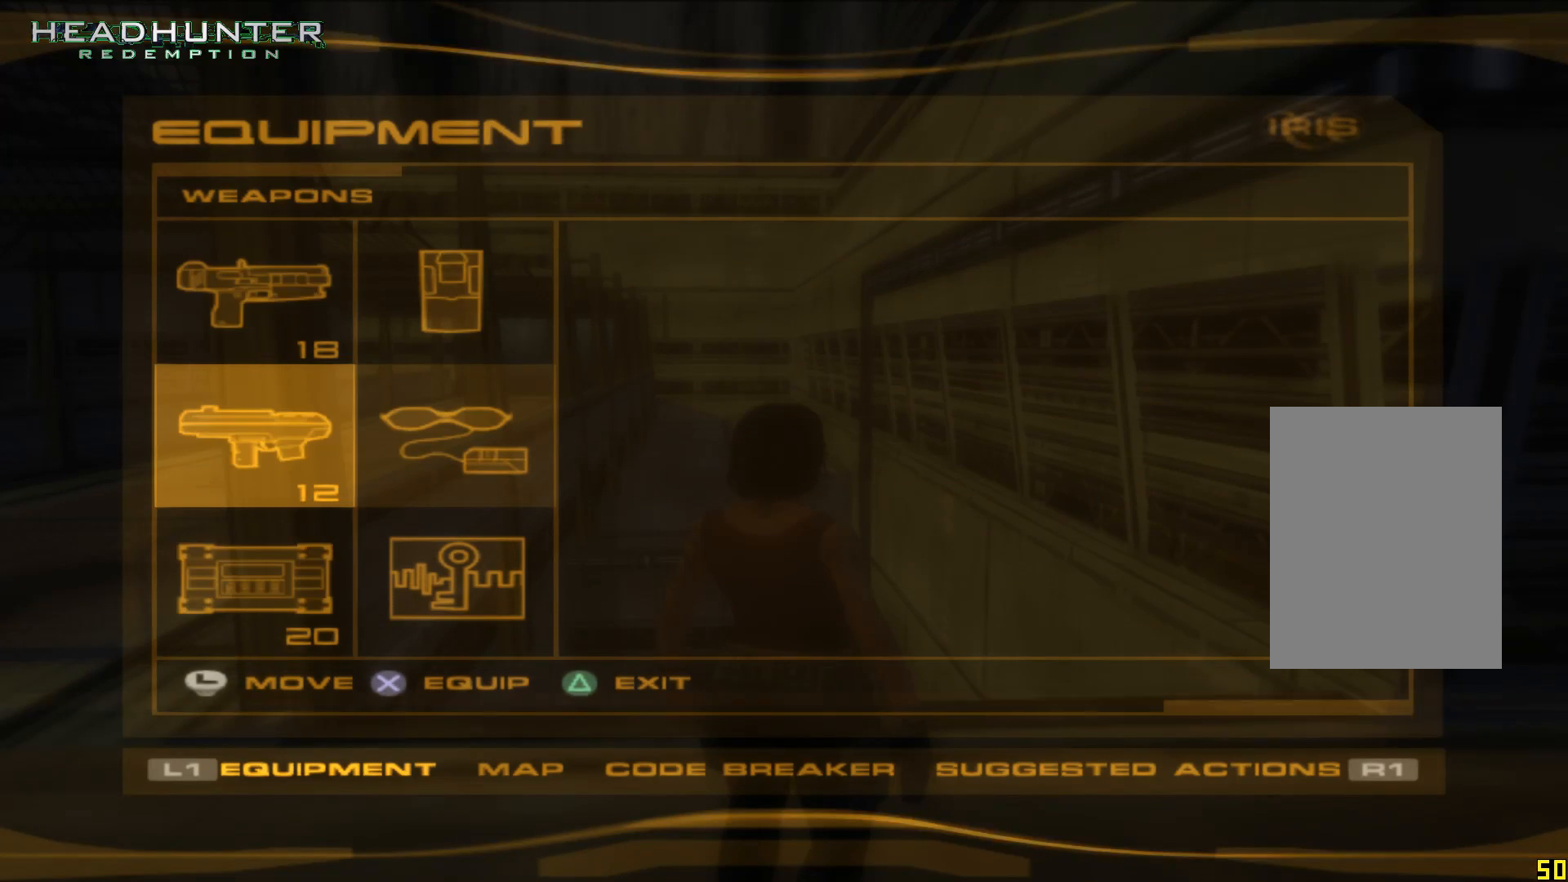
{"dt_ms": 500, "buttons": ["DPAD_DOWN"], "left_stick": "center", "right_stick": "center", "events": [[50, "DPAD_DOWN", "up"], [500, "DPAD_DOWN", "down"]]}
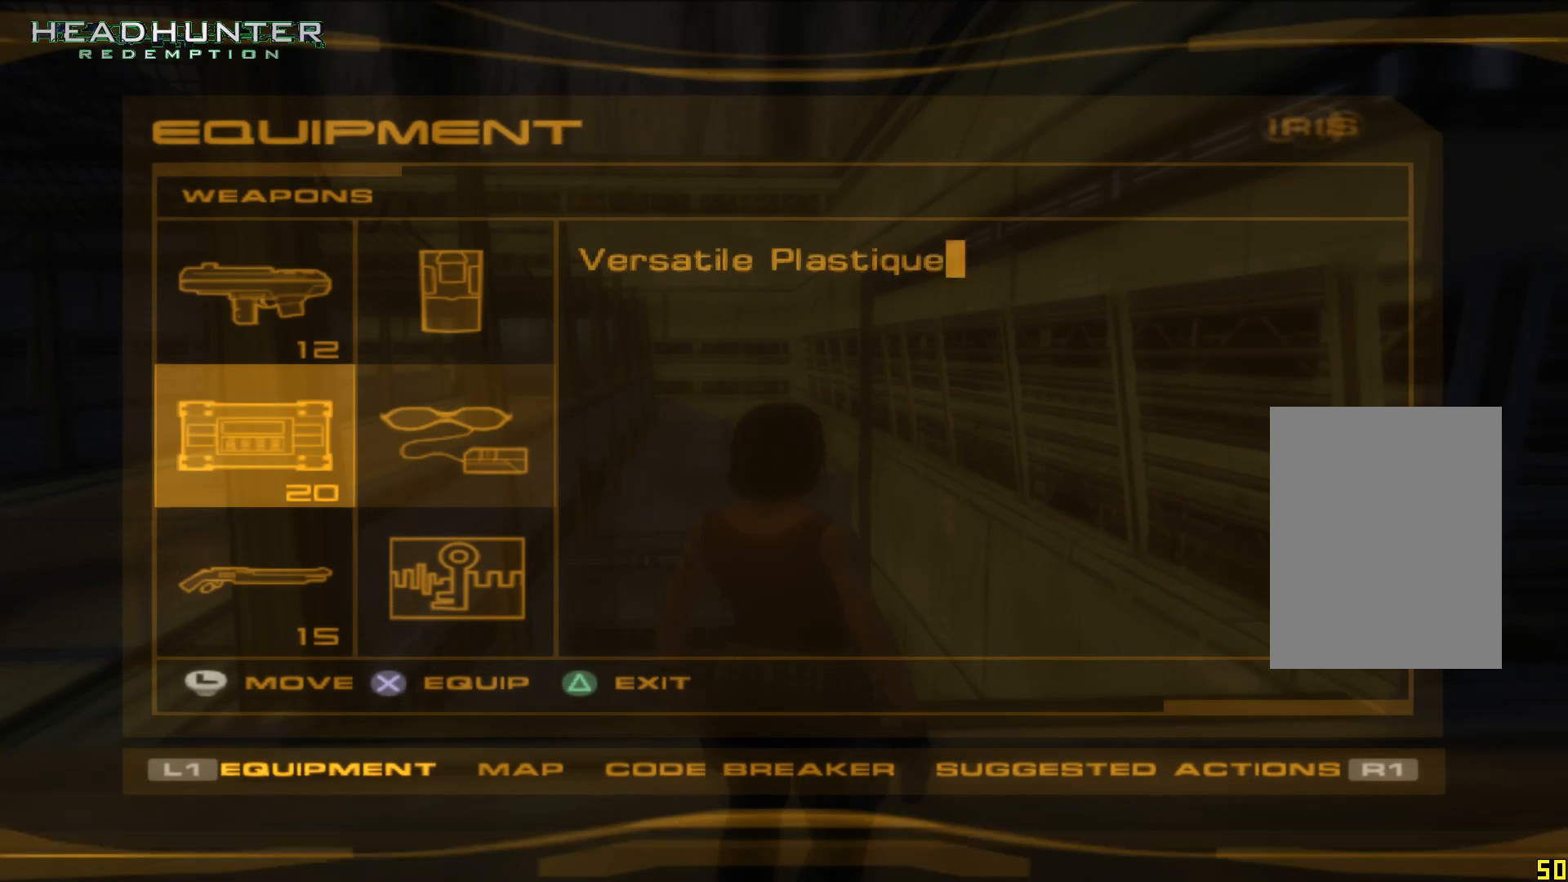
{"dt_ms": 500, "buttons": [], "left_stick": "center", "right_stick": "center", "events": [[183, "DPAD_DOWN", "up"]]}
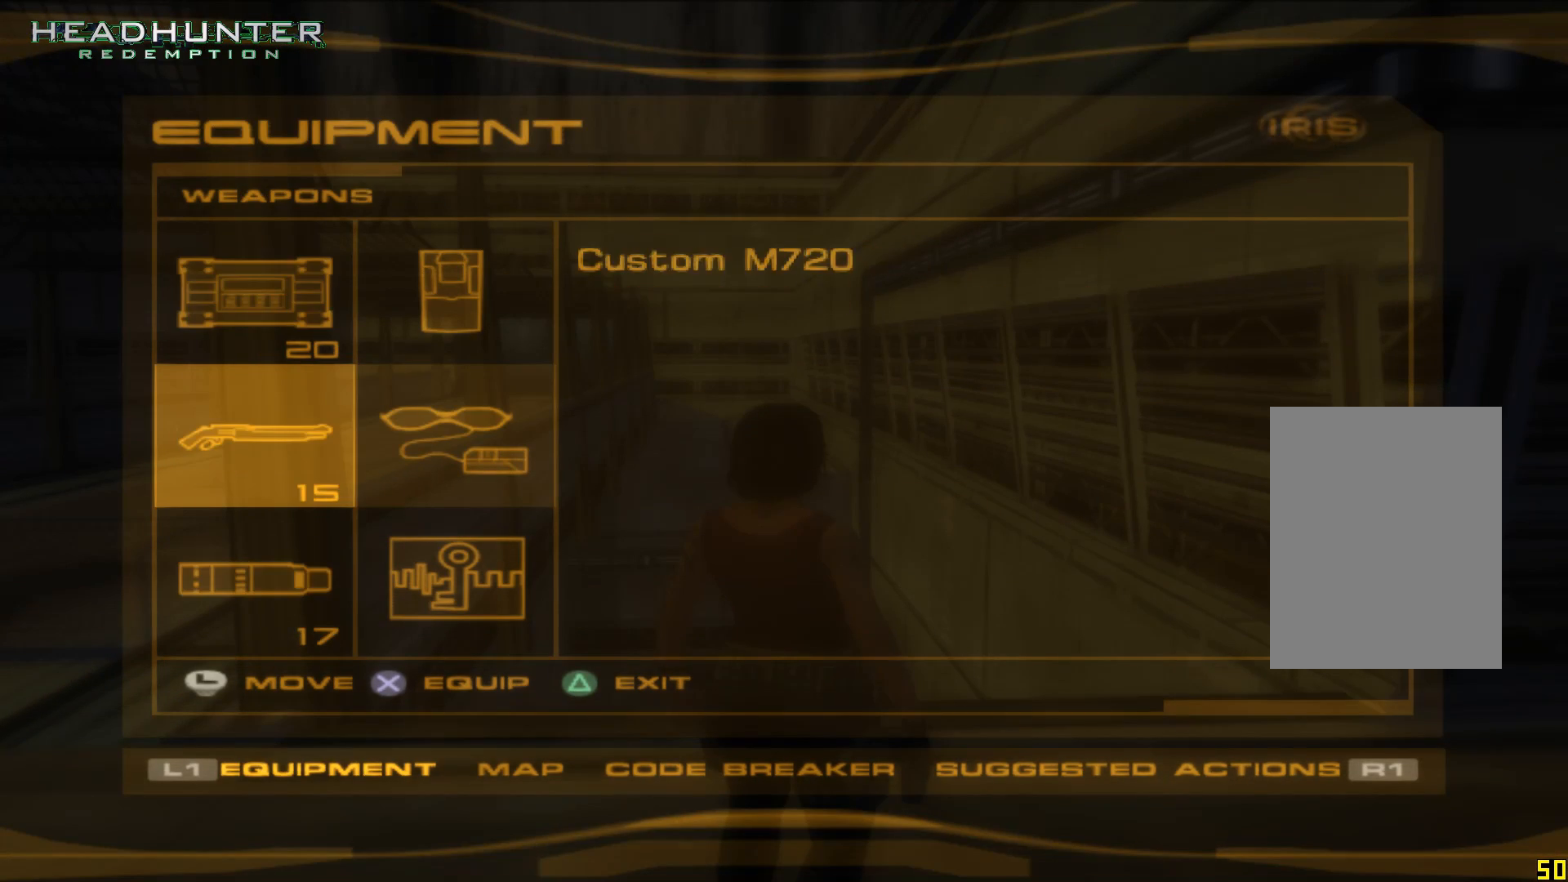
{"dt_ms": 500, "buttons": [], "left_stick": "center", "right_stick": "center", "events": [[117, "DPAD_DOWN", "down"], [233, "DPAD_DOWN", "up"]]}
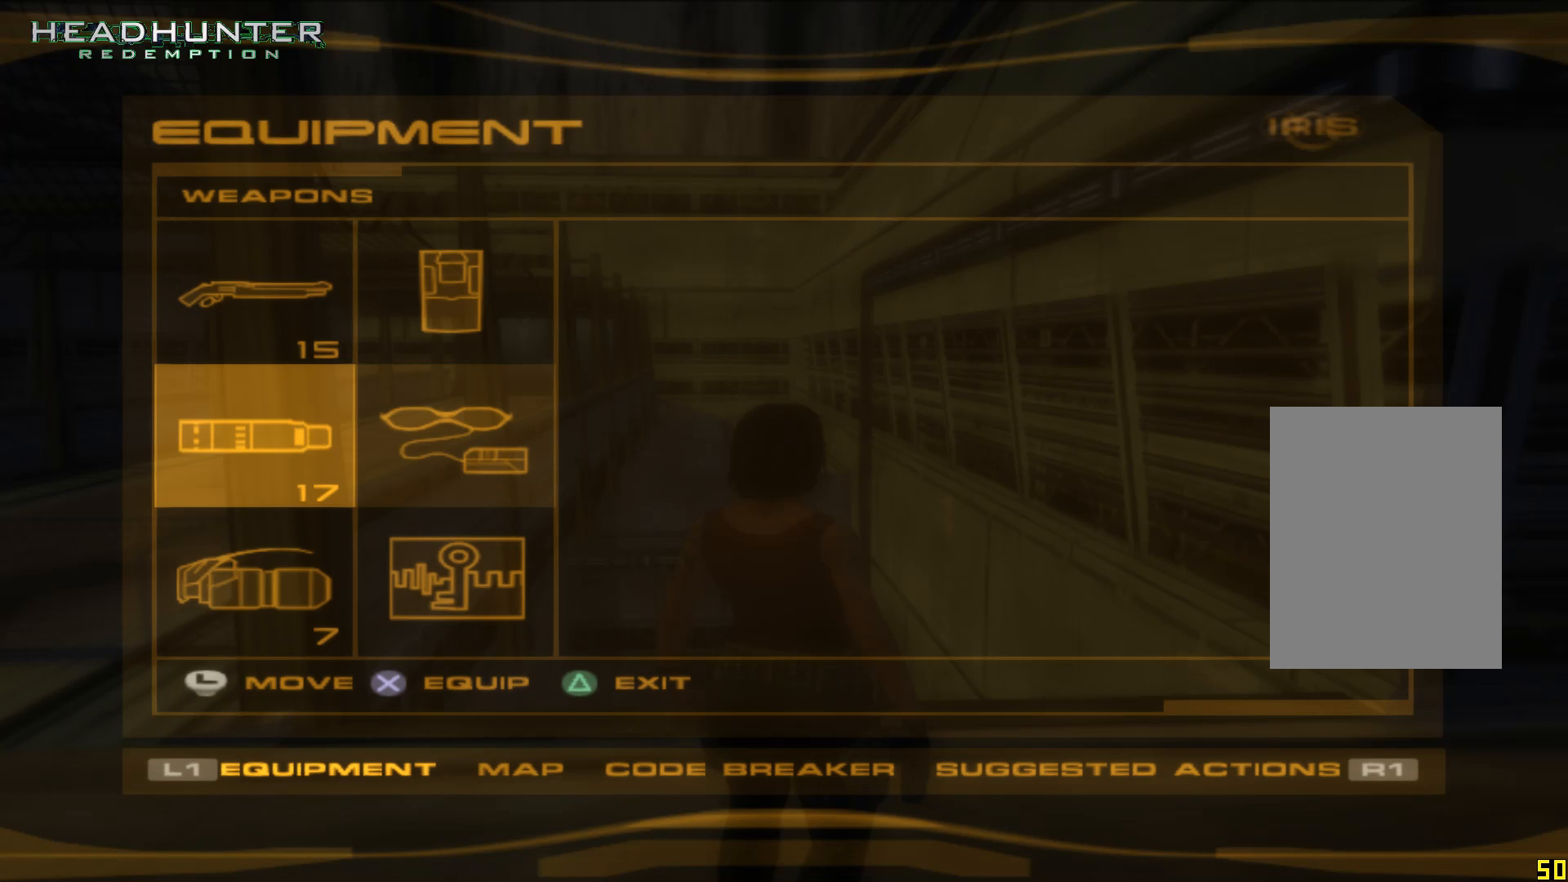
{"dt_ms": 500, "buttons": [], "left_stick": "center", "right_stick": "center", "events": [[117, "DPAD_DOWN", "down"], [300, "DPAD_DOWN", "up"]]}
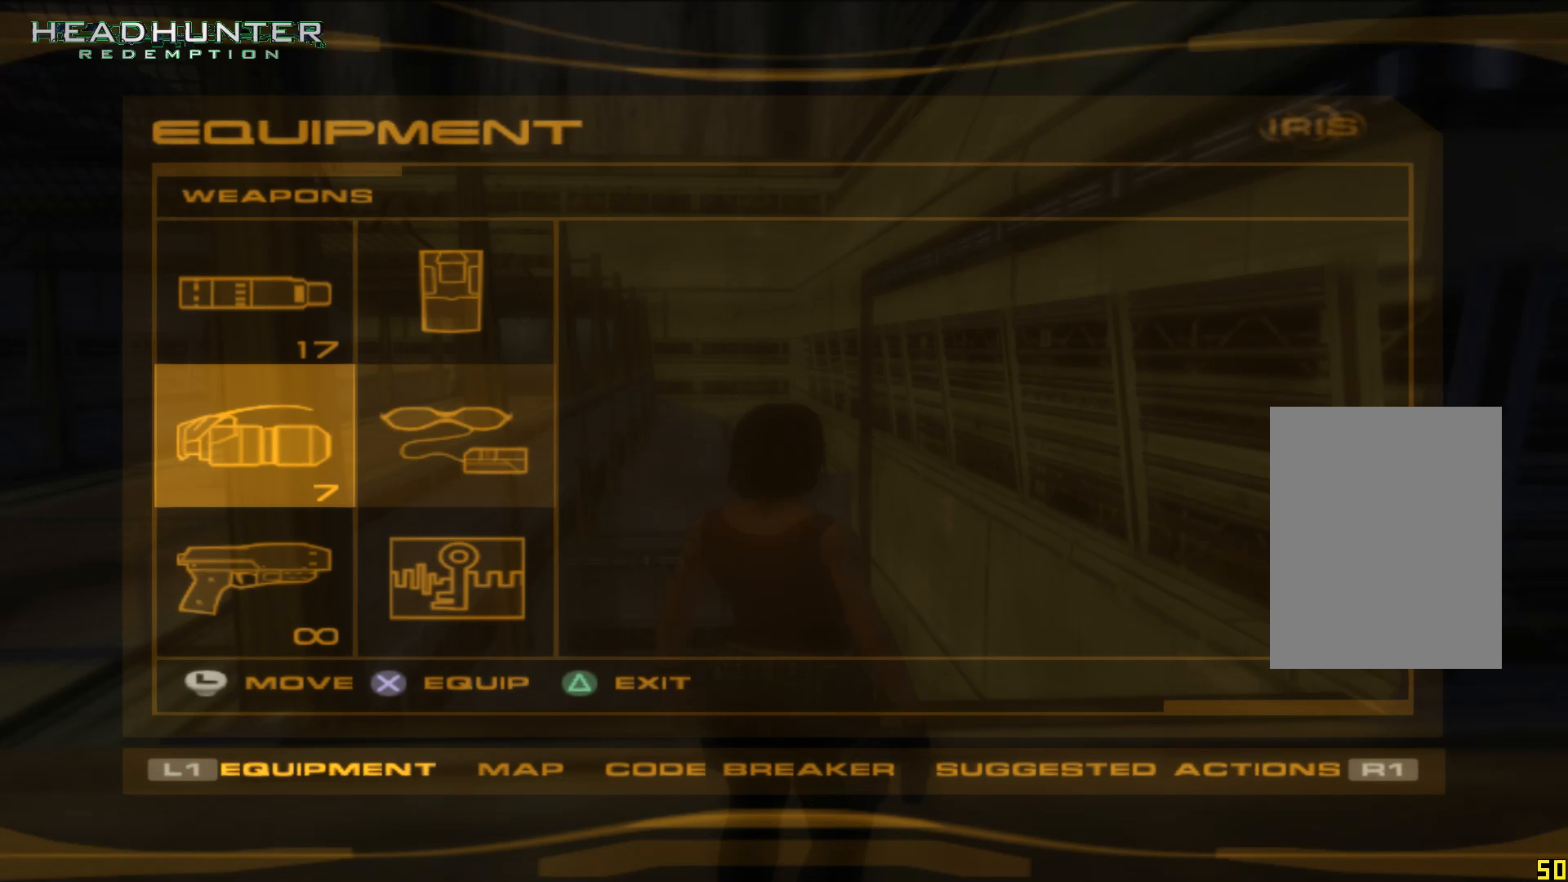
{"dt_ms": 500, "buttons": [], "left_stick": "center", "right_stick": "center", "events": [[300, "DPAD_UP", "down"], [433, "DPAD_UP", "up"]]}
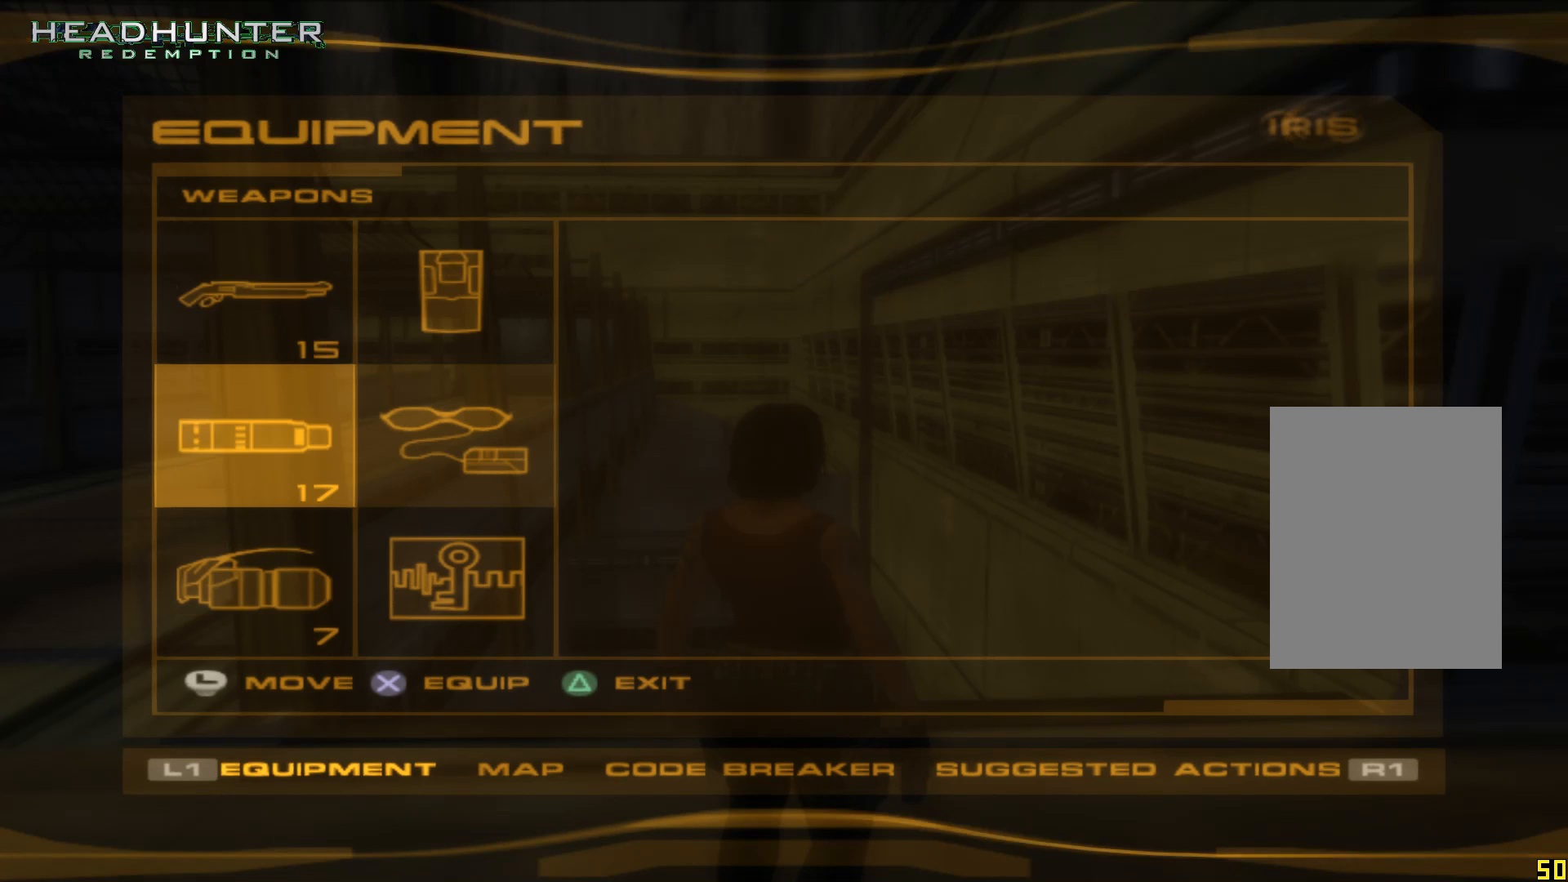
{"dt_ms": 500, "buttons": [], "left_stick": "center", "right_stick": "center", "events": []}
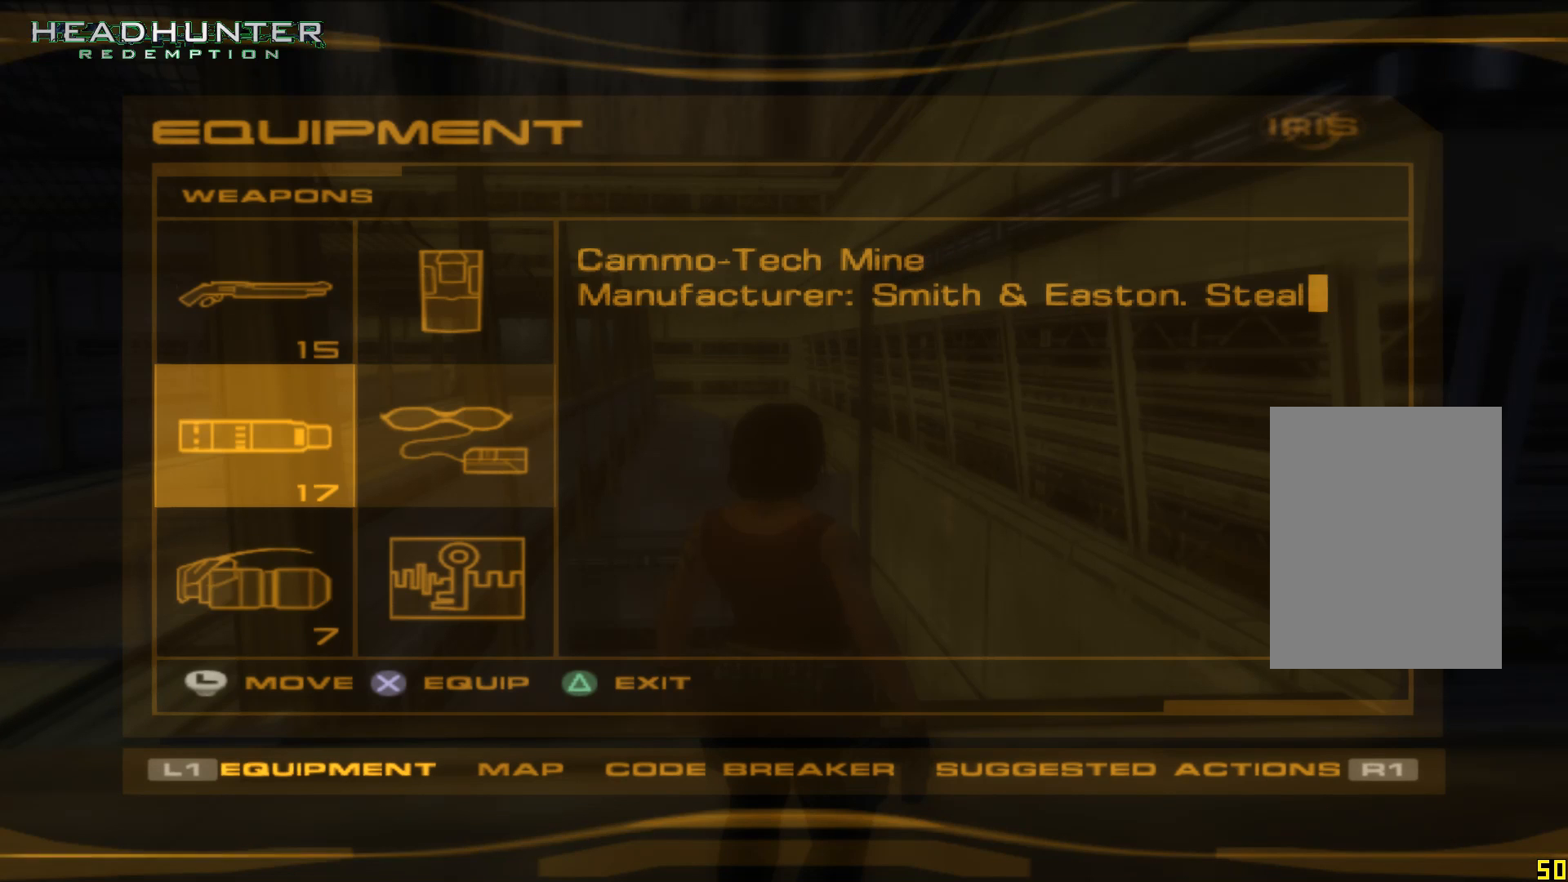
{"dt_ms": 500, "buttons": [], "left_stick": "center", "right_stick": "center", "events": []}
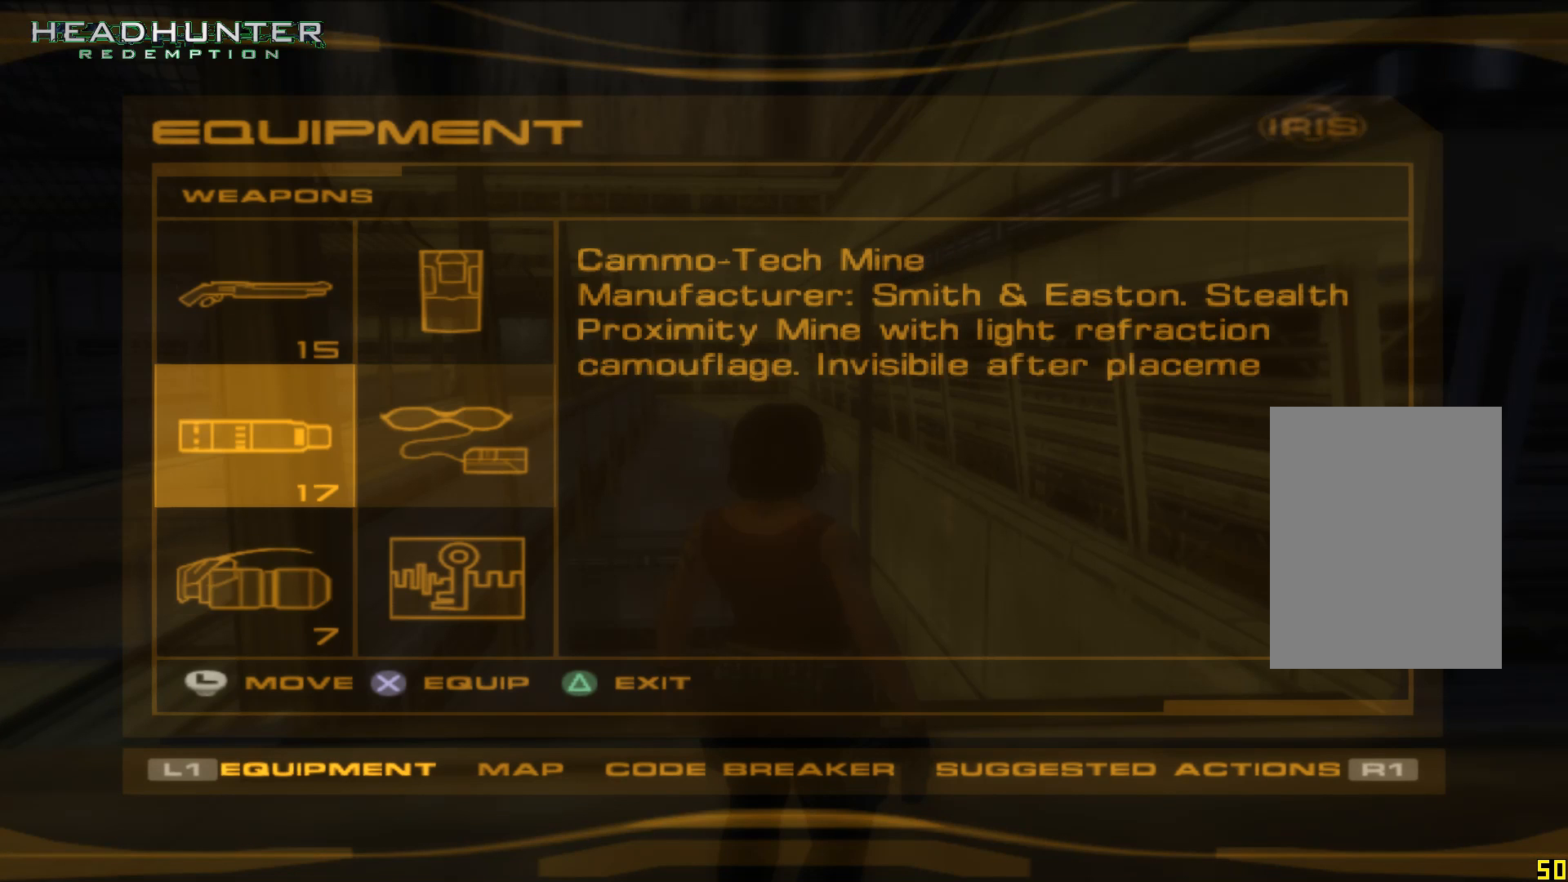
{"dt_ms": 500, "buttons": [], "left_stick": "center", "right_stick": "center", "events": [[50, "DPAD_UP", "down"], [233, "DPAD_UP", "up"], [367, "DPAD_UP", "down"], [433, "DPAD_UP", "up"]]}